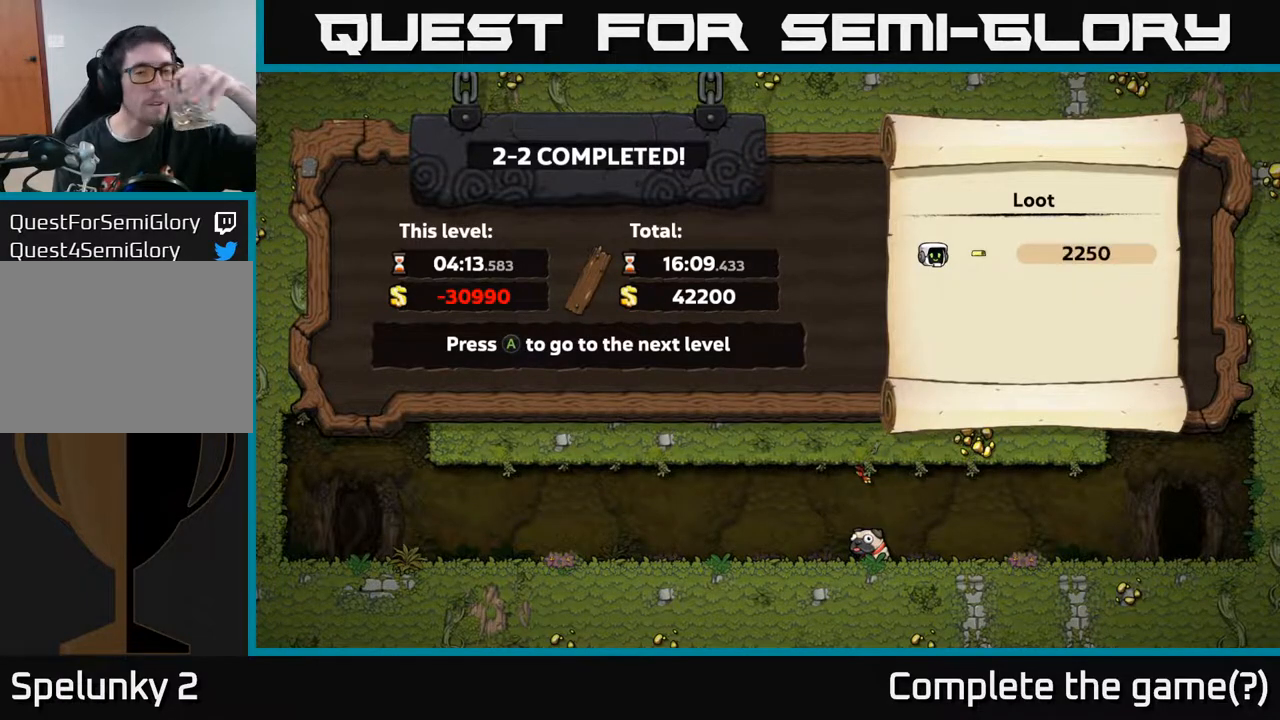
Gameplay with a controller (Xbox layout); each line is a JSON object with the inputs held at the frame after it. "events" lists button and stick changes between this image and that frame as [ms after this image, input, new state], when the widget could be followed in between.
{"buttons": [], "left_stick": "center", "right_stick": "center", "events": [[50, "A", "down"], [200, "A", "up"]]}
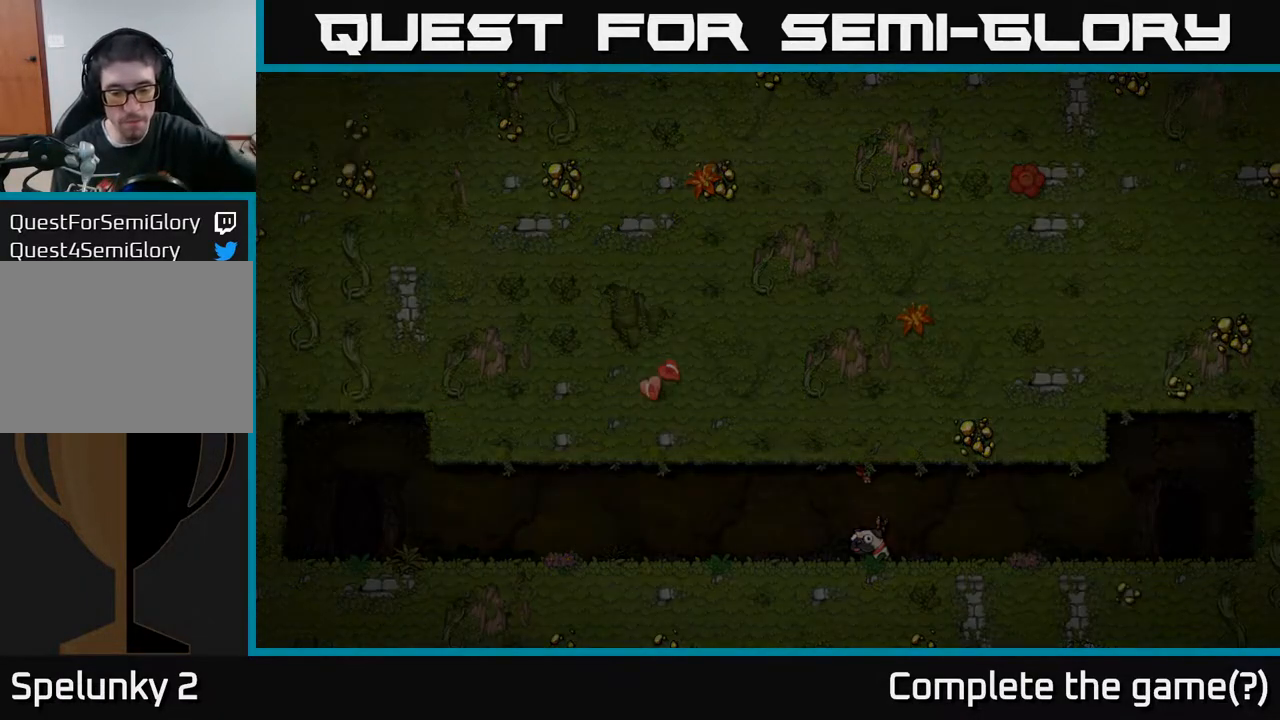
{"buttons": [], "left_stick": "center", "right_stick": "center", "events": []}
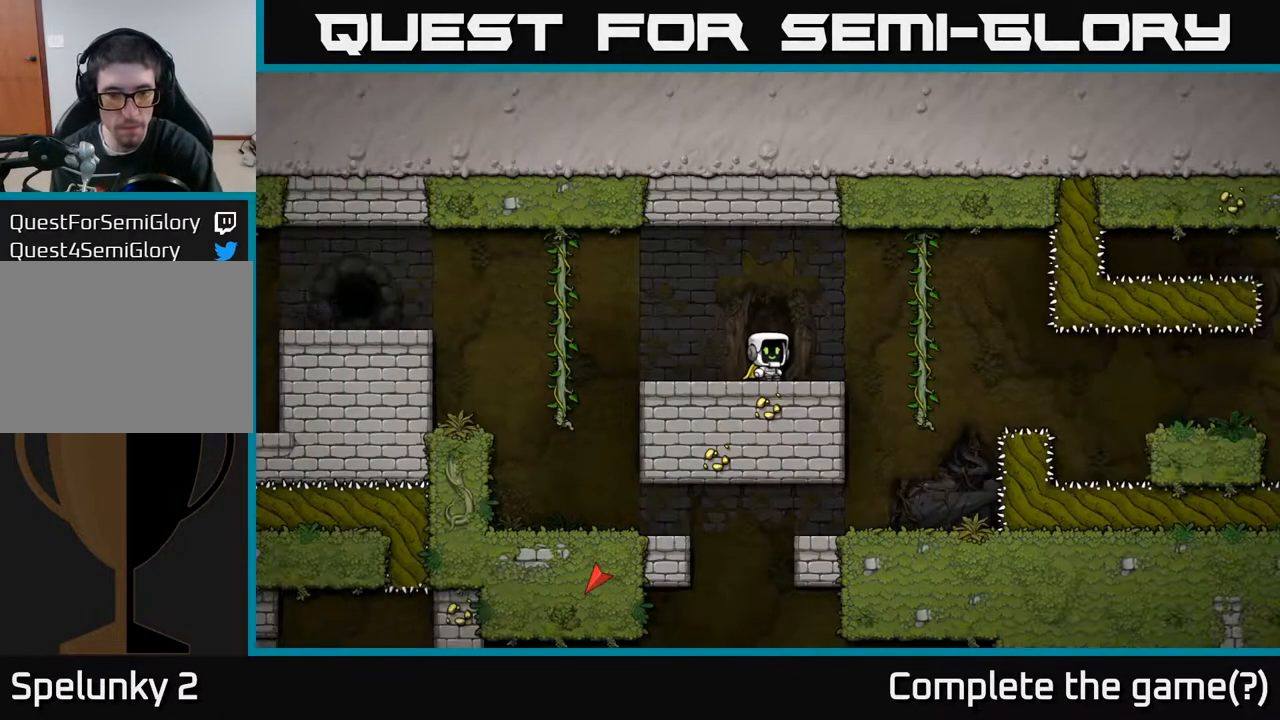
{"buttons": [], "left_stick": "center", "right_stick": "center", "events": []}
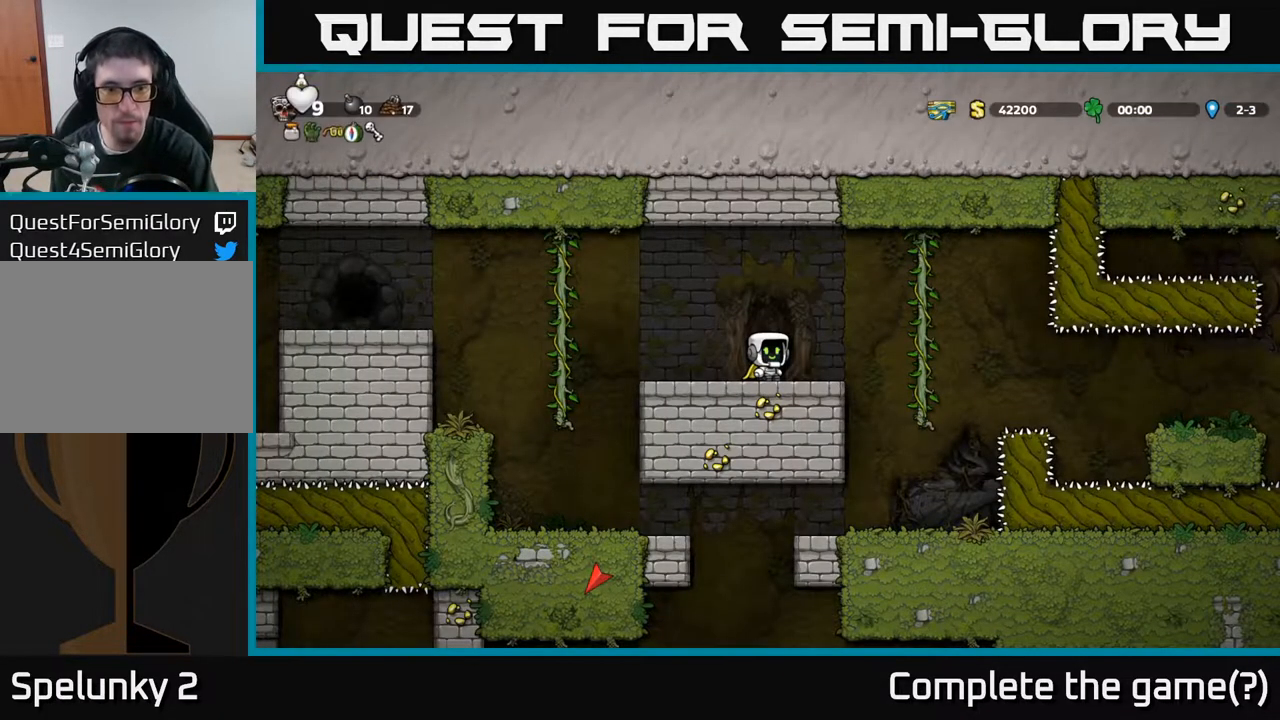
{"buttons": [], "left_stick": "center", "right_stick": "center", "events": []}
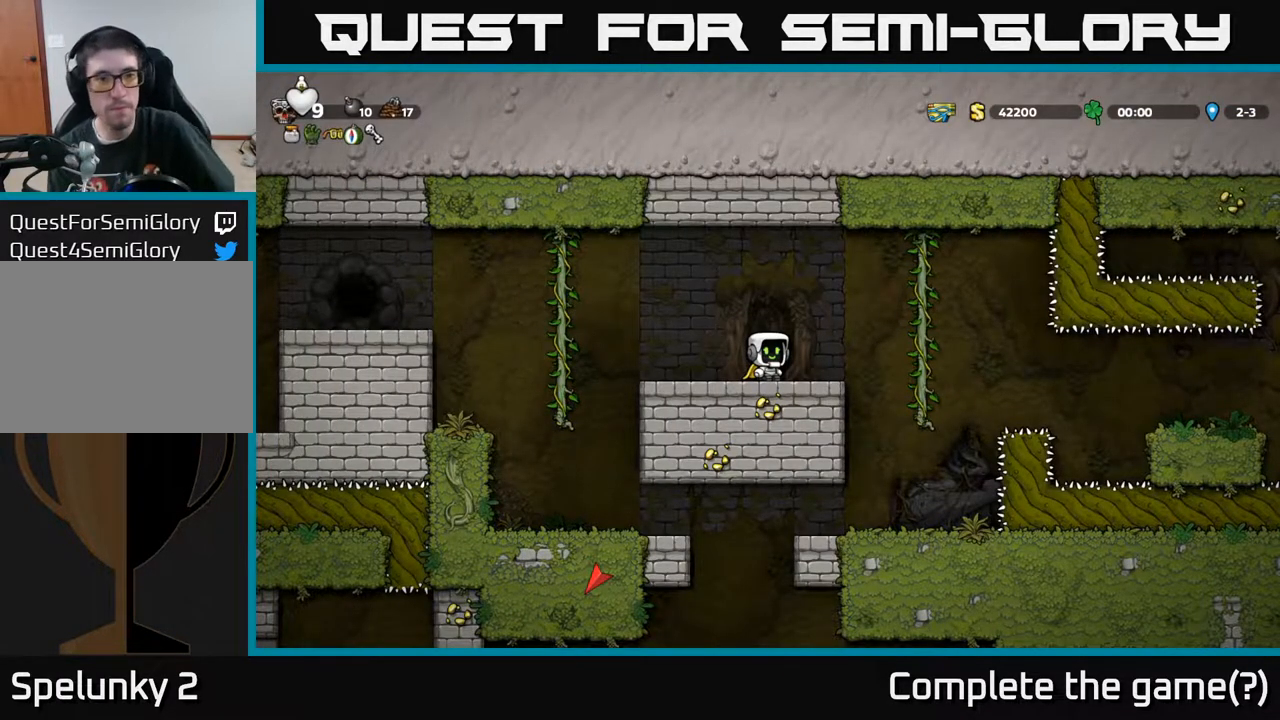
{"buttons": ["DPAD_LEFT"], "left_stick": "center", "right_stick": "center", "events": [[350, "DPAD_LEFT", "down"]]}
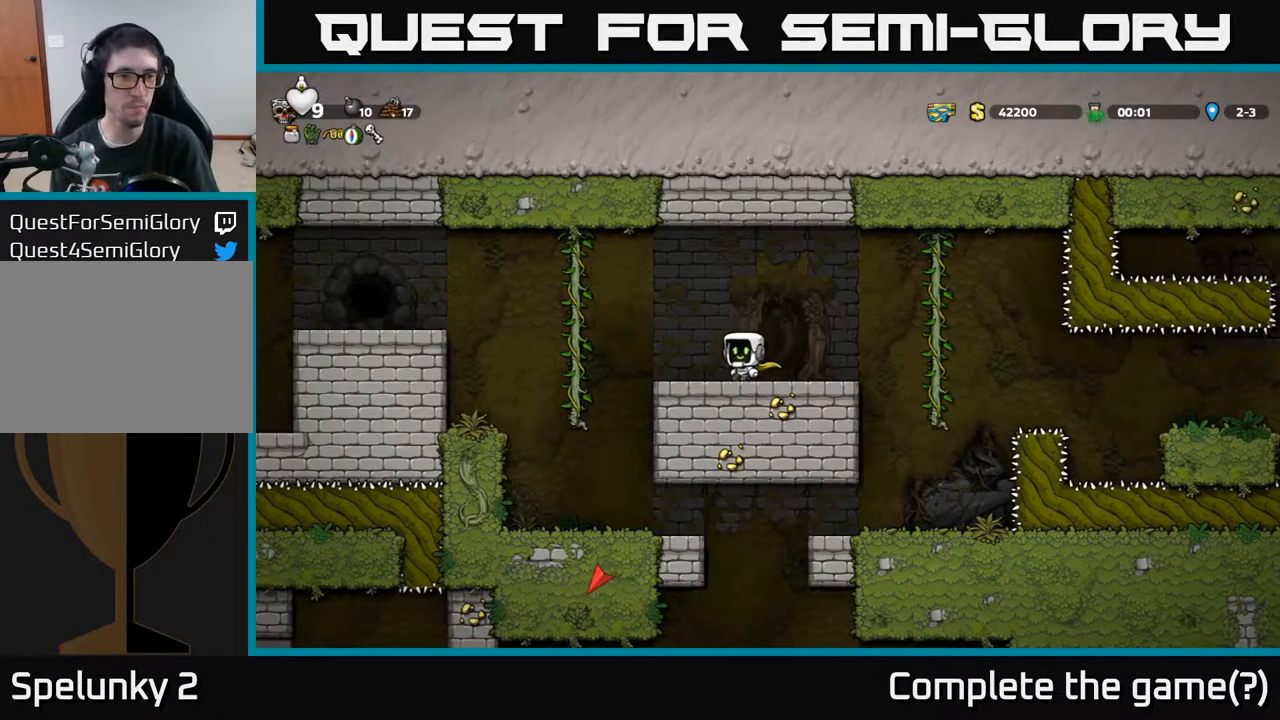
{"buttons": ["A", "DPAD_LEFT"], "left_stick": "center", "right_stick": "center", "events": [[117, "A", "down"], [383, "A", "up"], [433, "A", "down"]]}
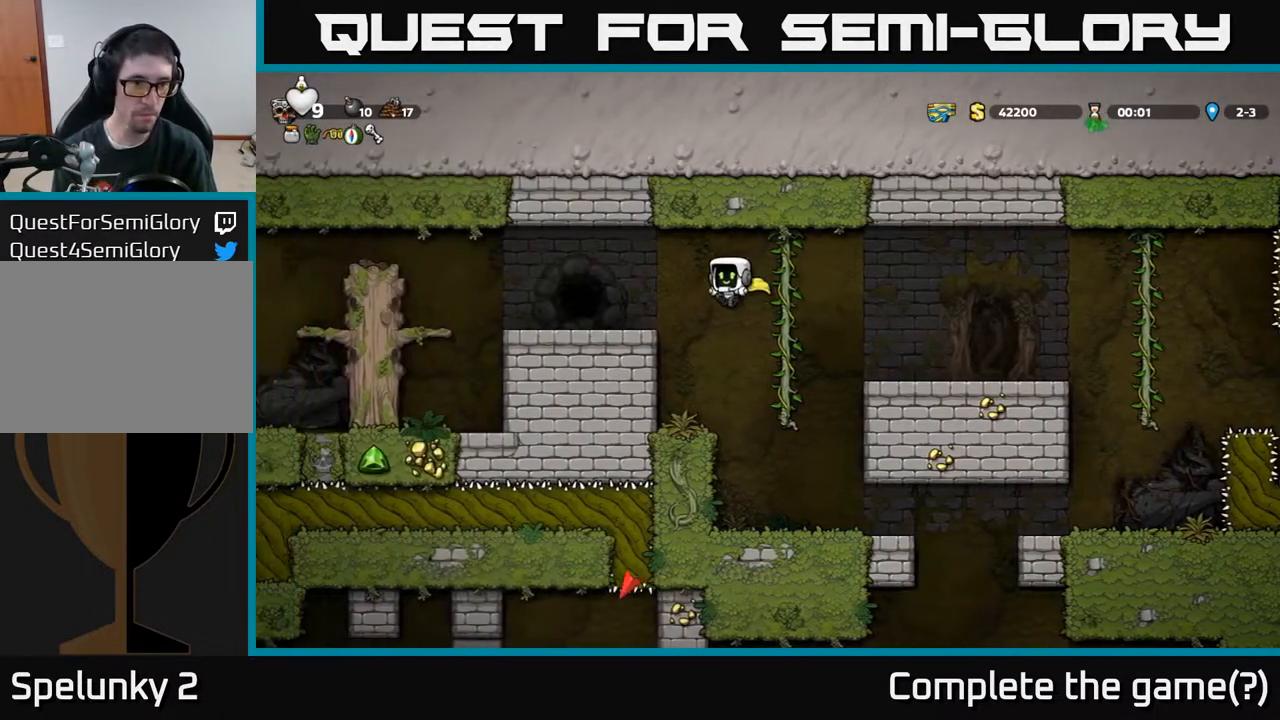
{"buttons": ["L2"], "left_stick": "center", "right_stick": "center", "events": [[200, "A", "up"], [317, "DPAD_LEFT", "up"], [333, "L2", "down"], [433, "L2", "up"], [500, "L2", "down"]]}
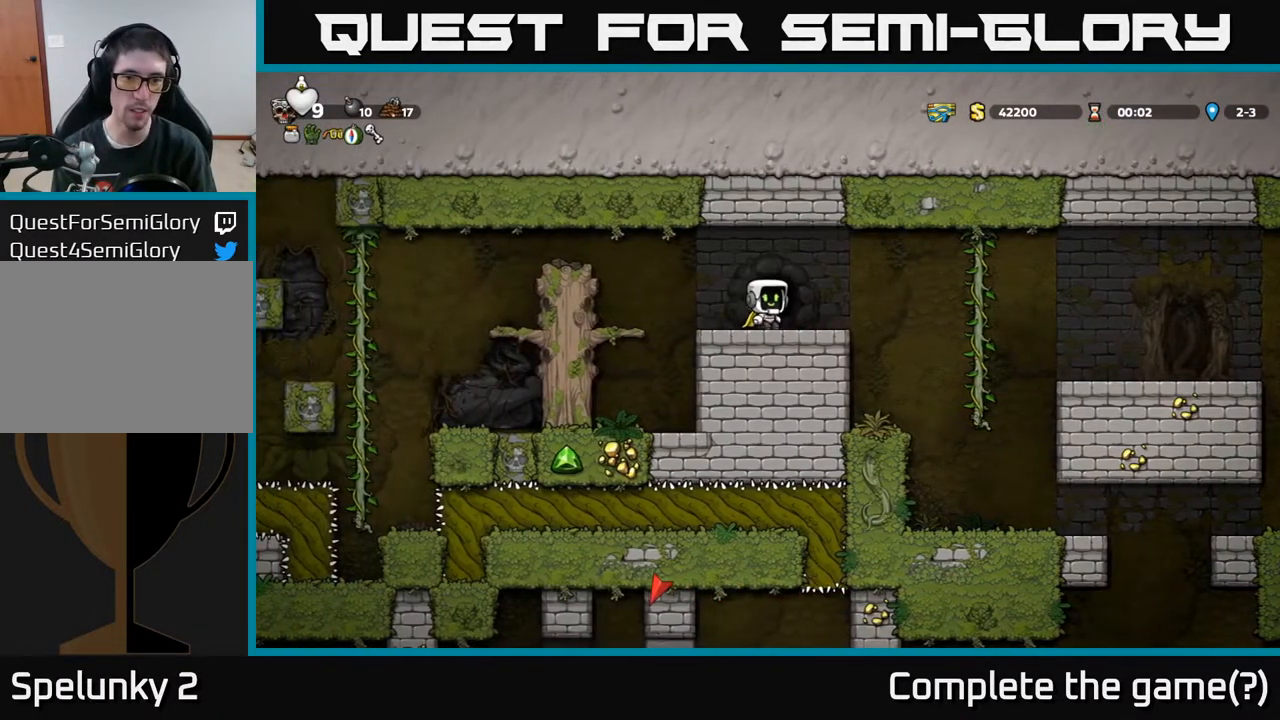
{"buttons": [], "left_stick": "center", "right_stick": "center", "events": [[100, "L2", "up"], [150, "L2", "down"], [250, "L2", "up"], [333, "L2", "down"], [450, "L2", "up"]]}
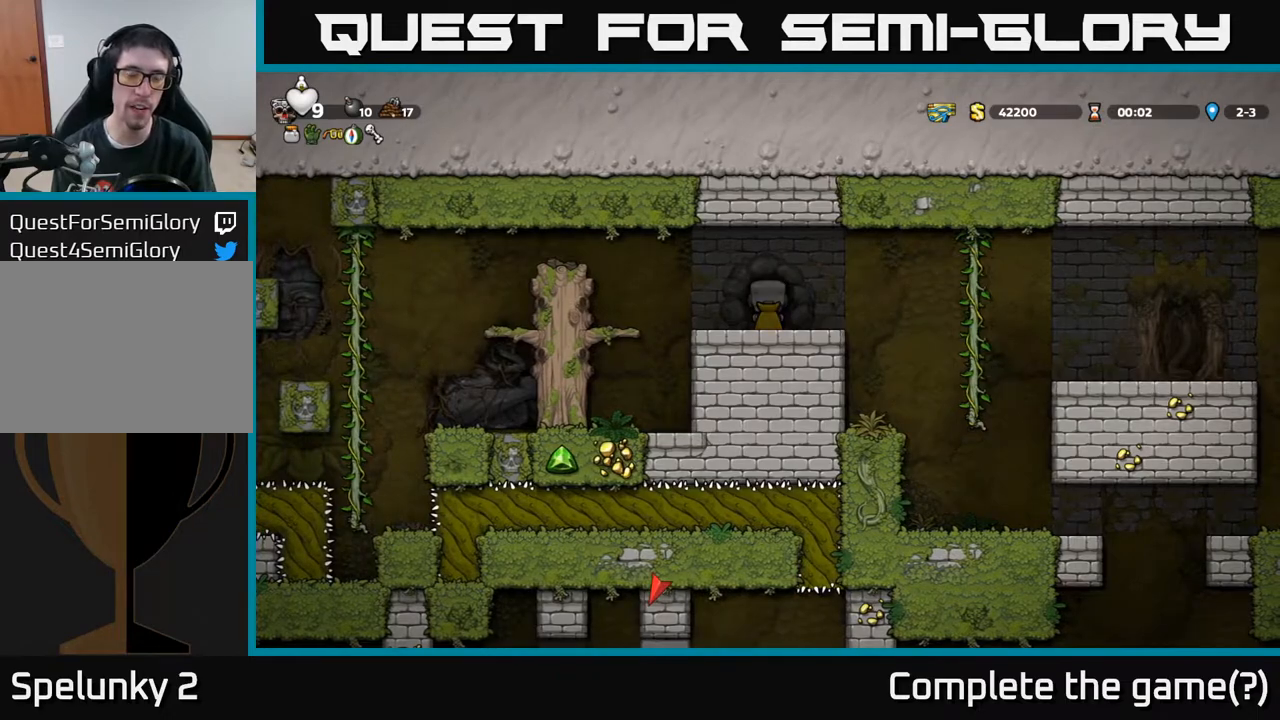
{"buttons": [], "left_stick": "center", "right_stick": "center", "events": []}
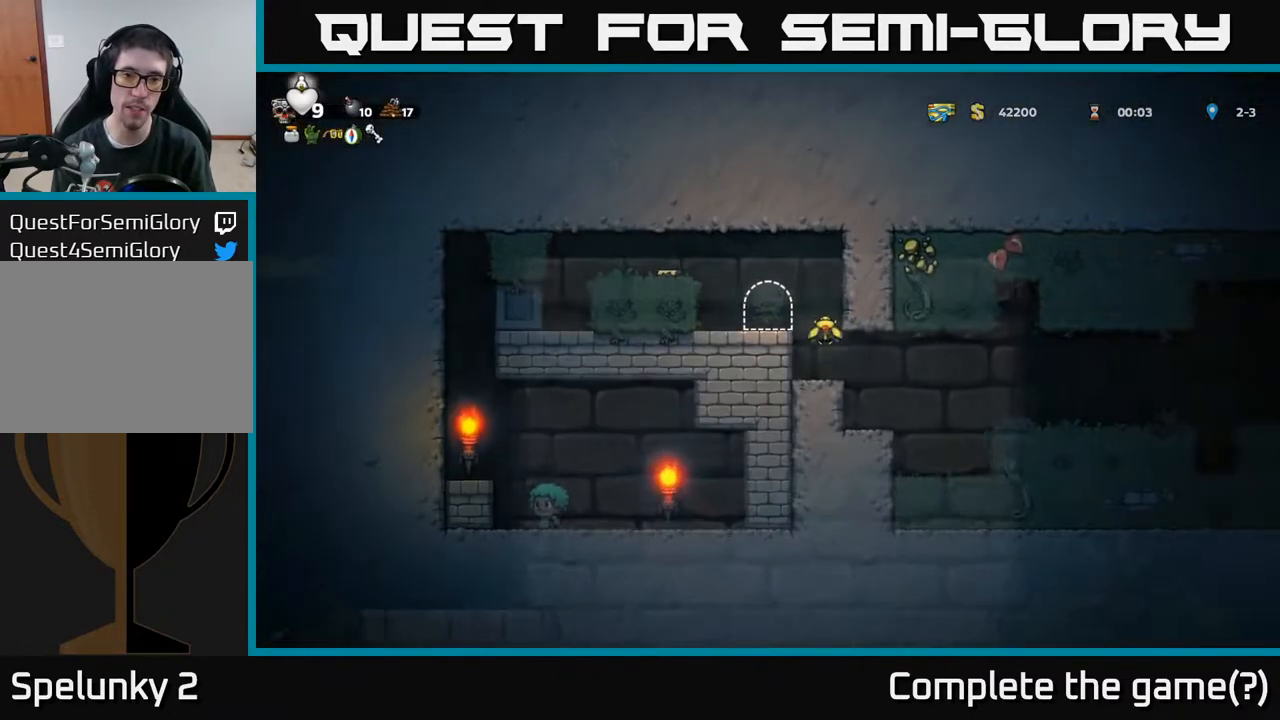
{"buttons": ["DPAD_RIGHT"], "left_stick": "center", "right_stick": "center", "events": [[433, "DPAD_RIGHT", "down"]]}
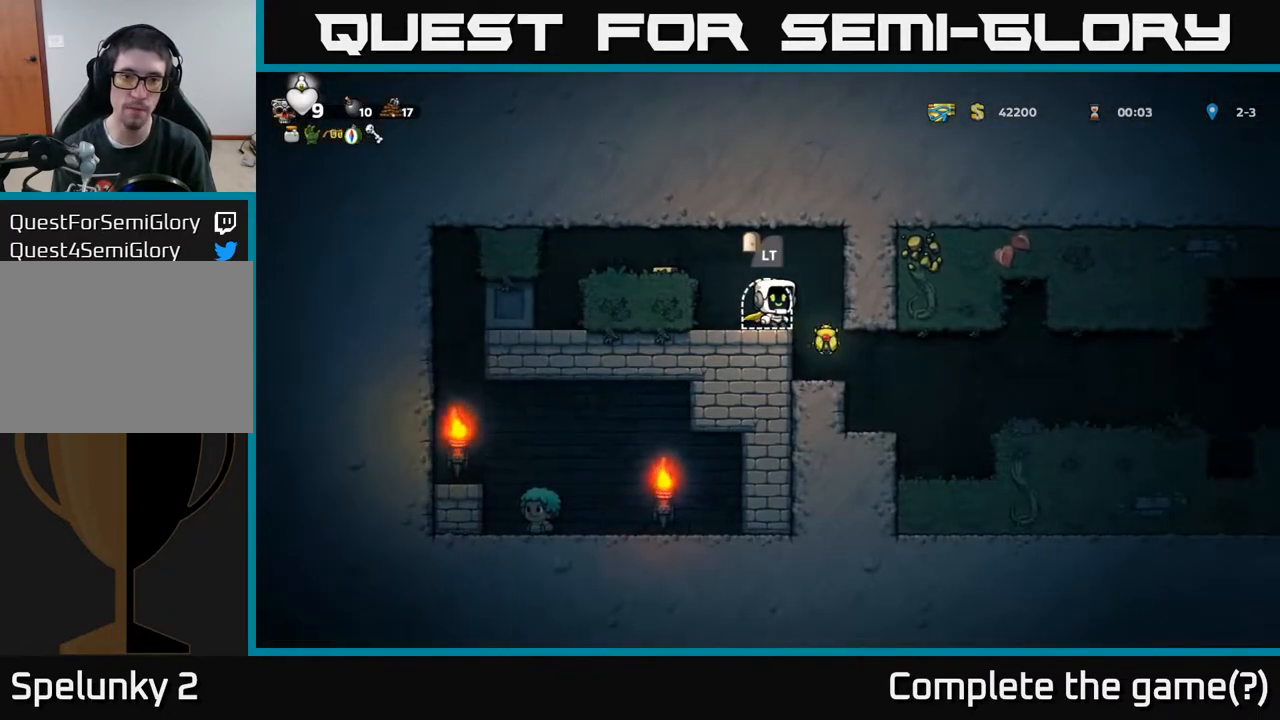
{"buttons": [], "left_stick": "center", "right_stick": "center", "events": [[133, "DPAD_RIGHT", "up"]]}
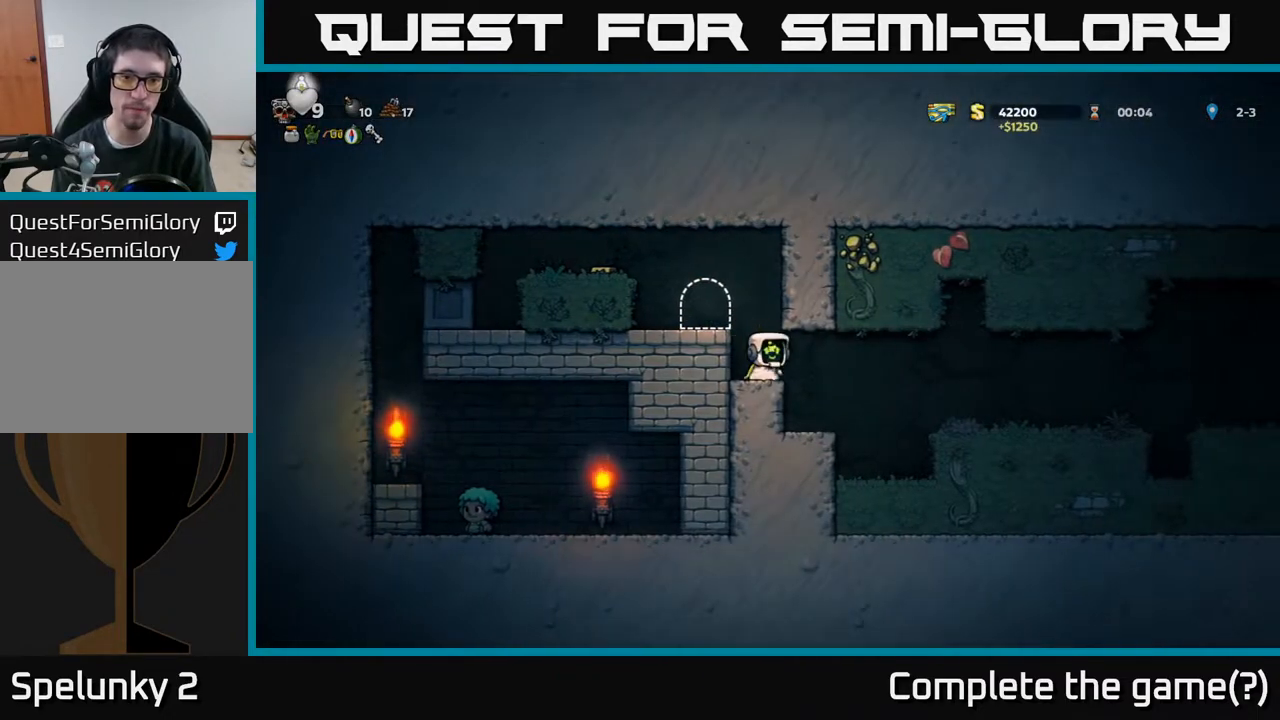
{"buttons": ["A"], "left_stick": "center", "right_stick": "center", "events": [[33, "A", "down"], [117, "DPAD_LEFT", "down"], [217, "A", "up"], [317, "DPAD_LEFT", "up"], [483, "A", "down"]]}
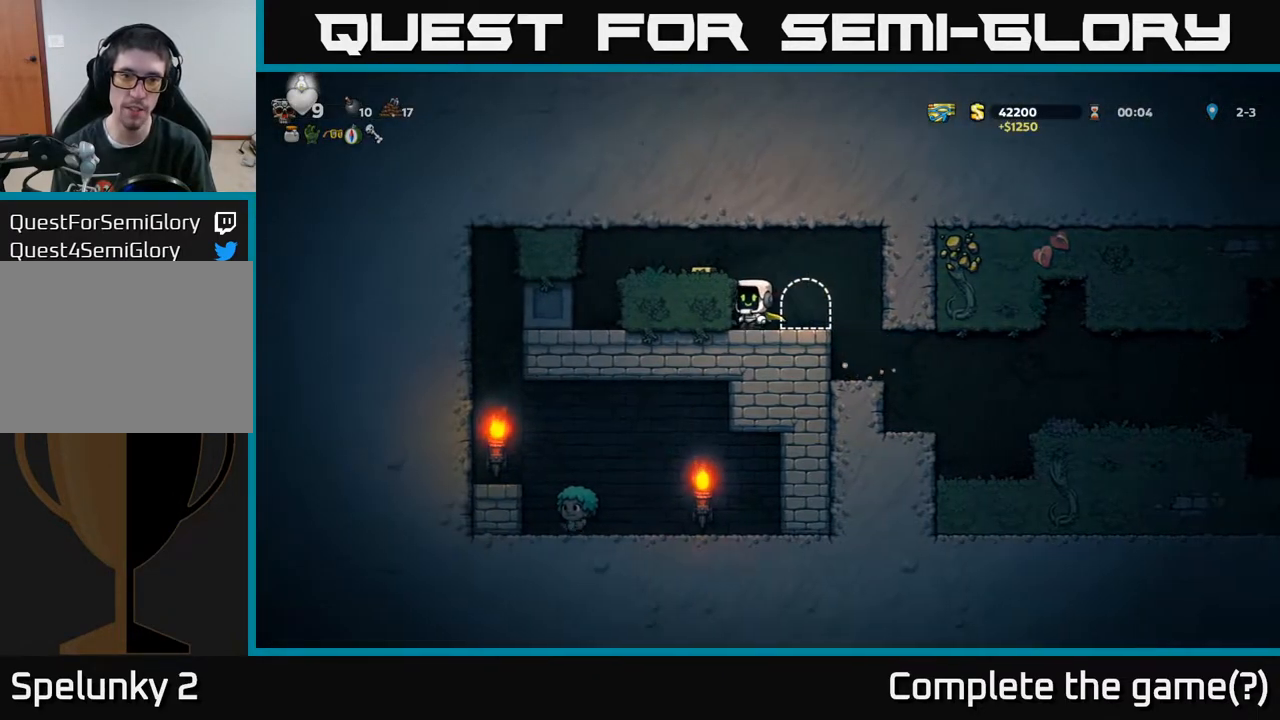
{"buttons": ["DPAD_LEFT"], "left_stick": "center", "right_stick": "center", "events": [[33, "DPAD_LEFT", "down"], [117, "A", "up"], [167, "DPAD_LEFT", "up"], [333, "DPAD_LEFT", "down"]]}
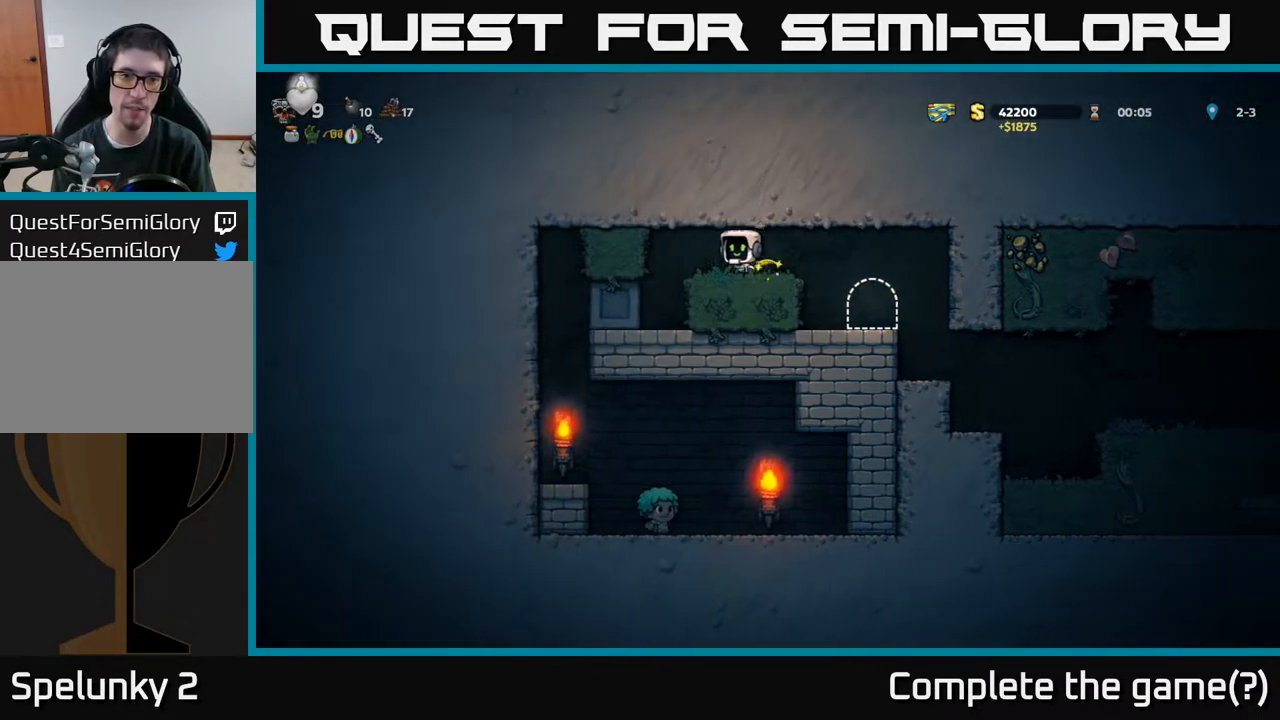
{"buttons": [], "left_stick": "center", "right_stick": "center", "events": [[83, "DPAD_LEFT", "up"]]}
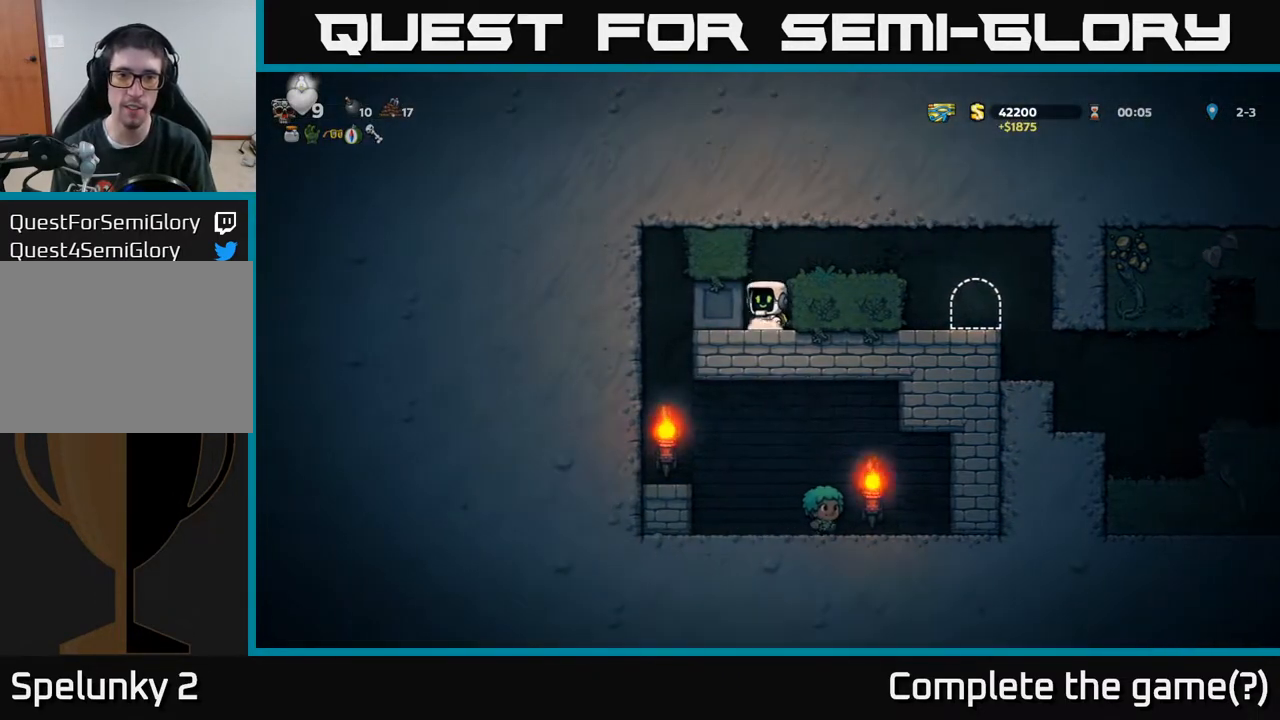
{"buttons": ["DPAD_LEFT"], "left_stick": "center", "right_stick": "center", "events": [[17, "DPAD_LEFT", "down"]]}
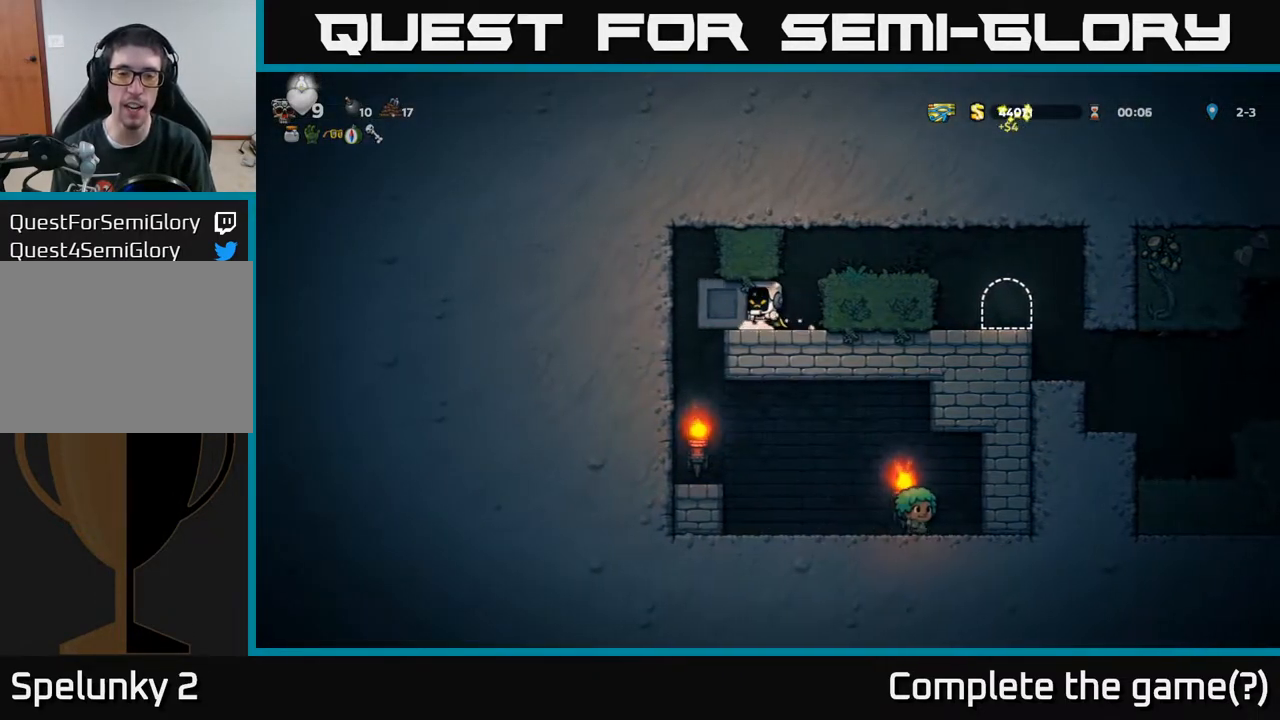
{"buttons": ["DPAD_LEFT"], "left_stick": "center", "right_stick": "center", "events": []}
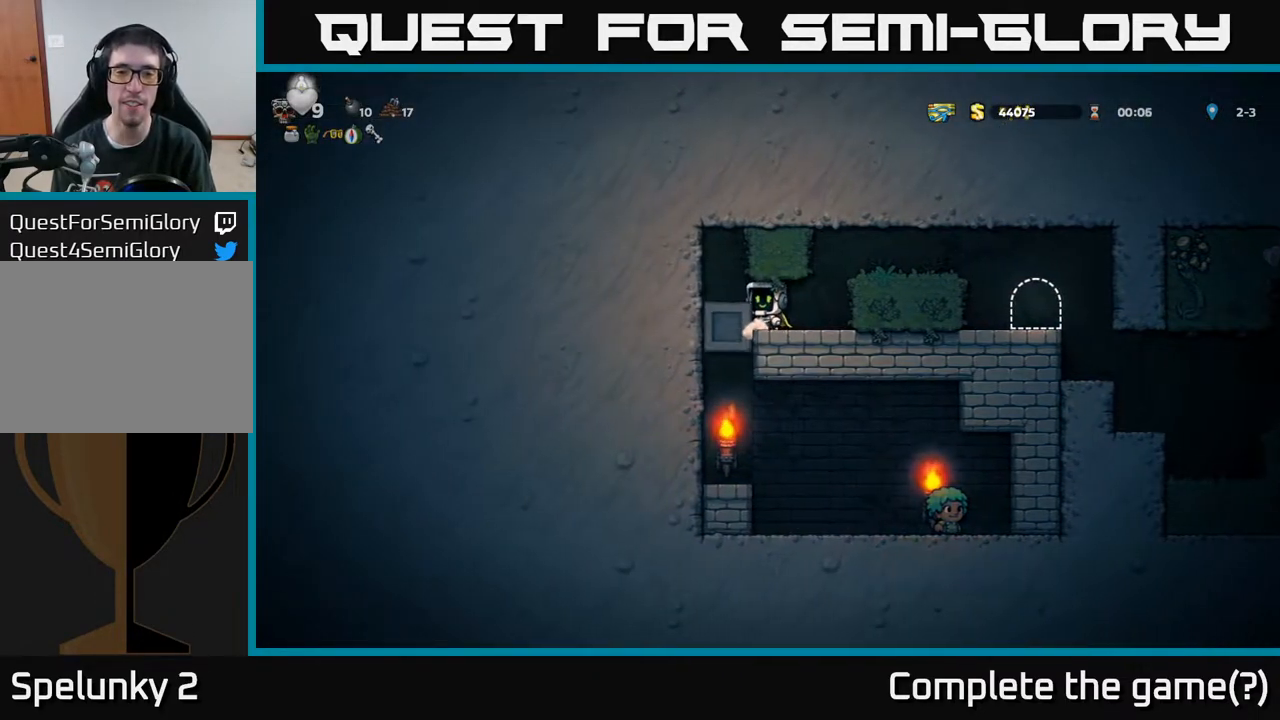
{"buttons": [], "left_stick": "center", "right_stick": "center", "events": [[83, "DPAD_LEFT", "up"], [233, "DPAD_LEFT", "down"], [317, "DPAD_LEFT", "up"]]}
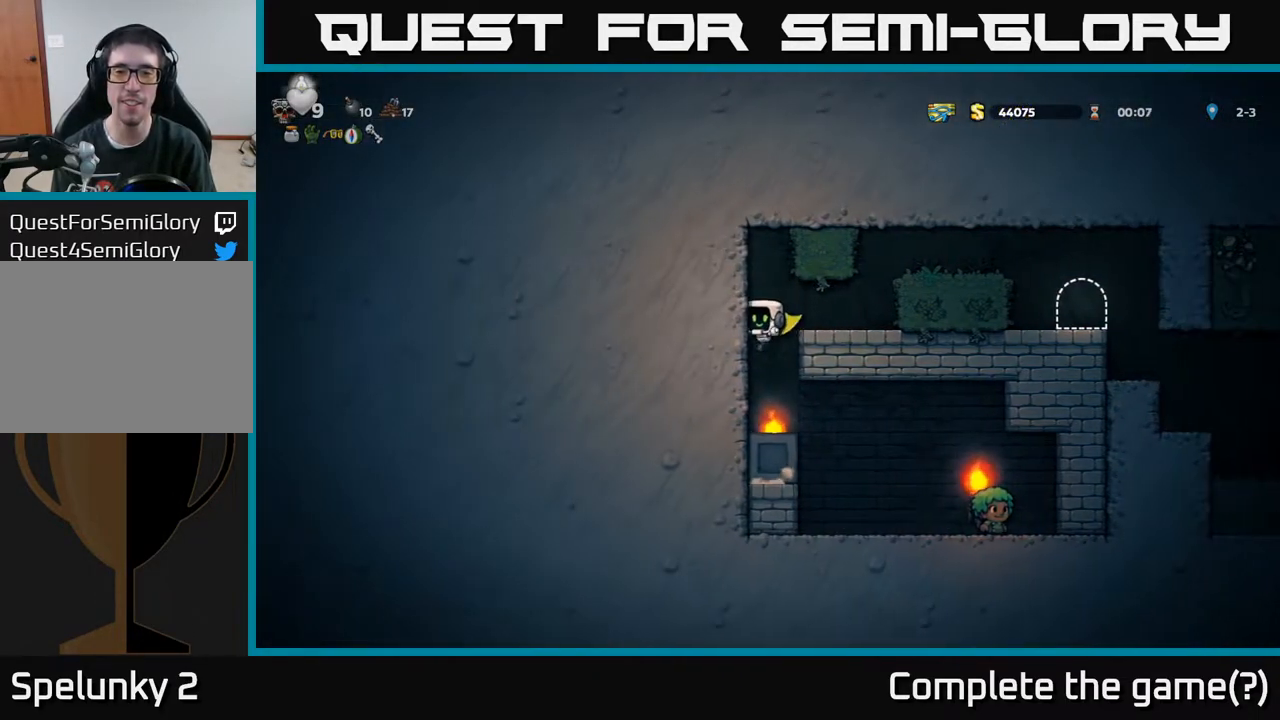
{"buttons": ["DPAD_RIGHT"], "left_stick": "center", "right_stick": "center", "events": [[183, "DPAD_RIGHT", "down"]]}
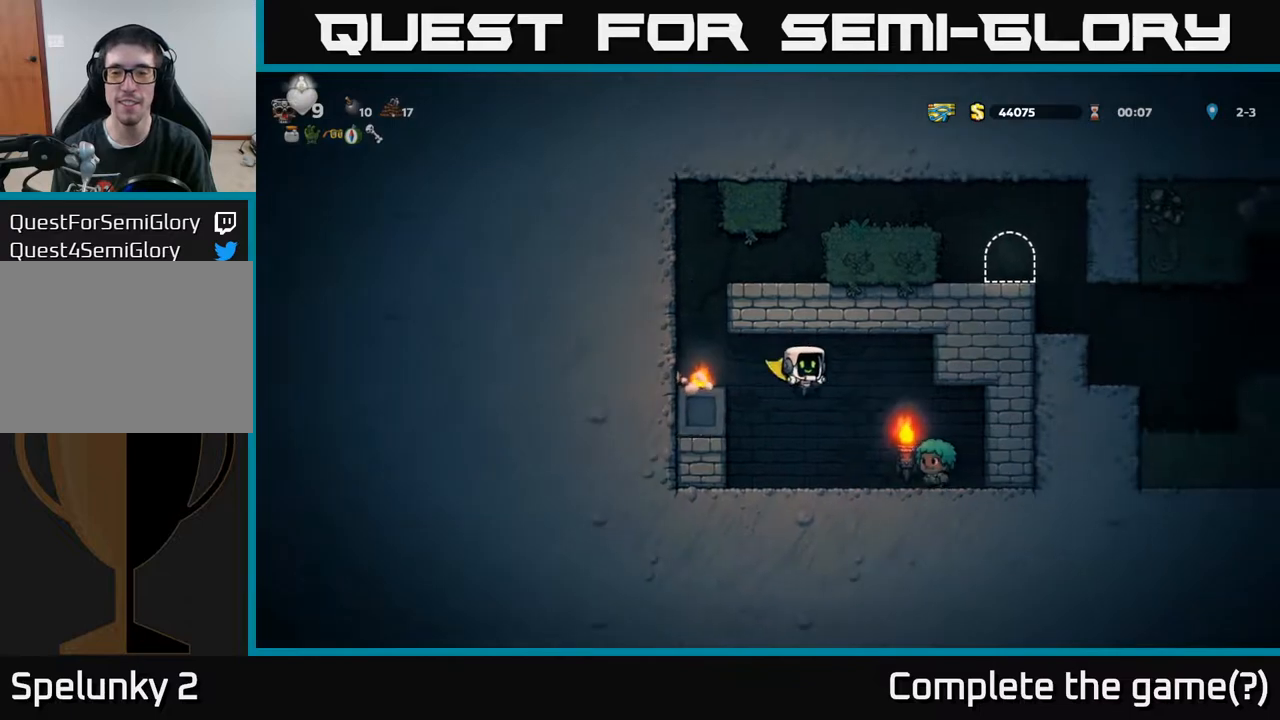
{"buttons": ["A", "DPAD_LEFT"], "left_stick": "center", "right_stick": "center", "events": [[150, "DPAD_RIGHT", "up"], [200, "DPAD_LEFT", "down"], [433, "A", "down"]]}
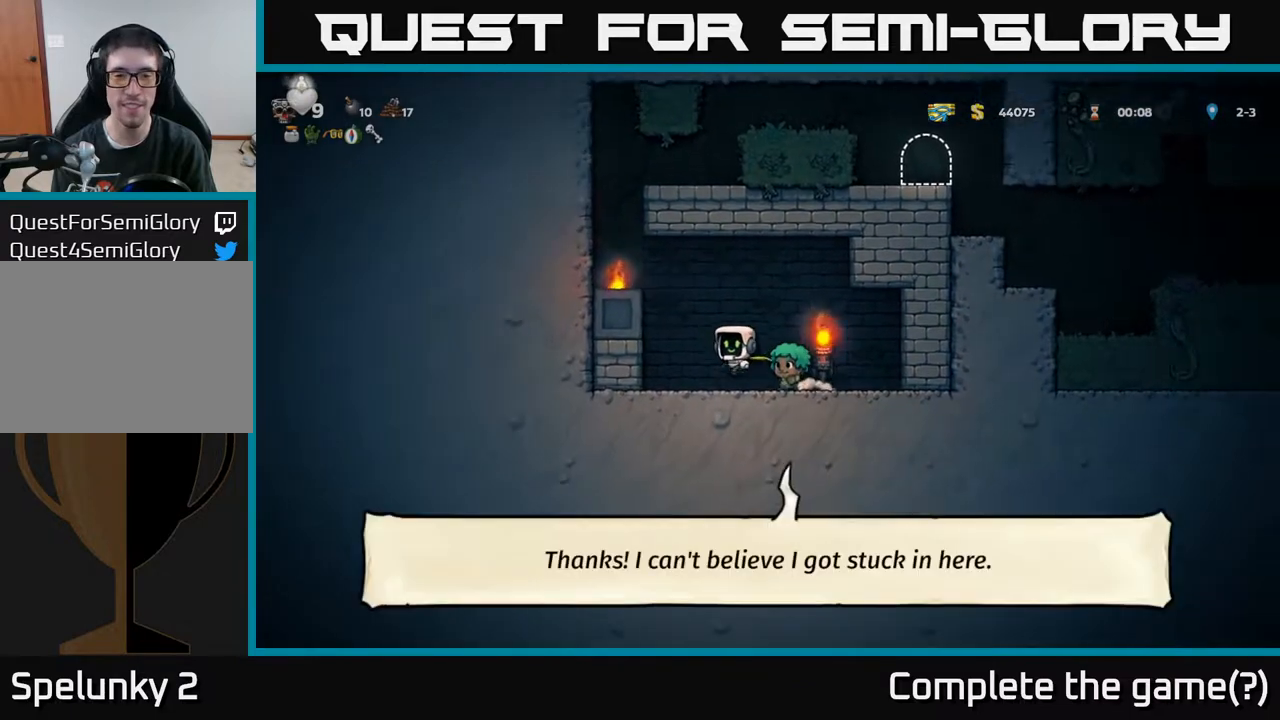
{"buttons": [], "left_stick": "center", "right_stick": "center", "events": [[100, "A", "up"], [250, "A", "down"], [333, "A", "up"], [400, "DPAD_LEFT", "up"]]}
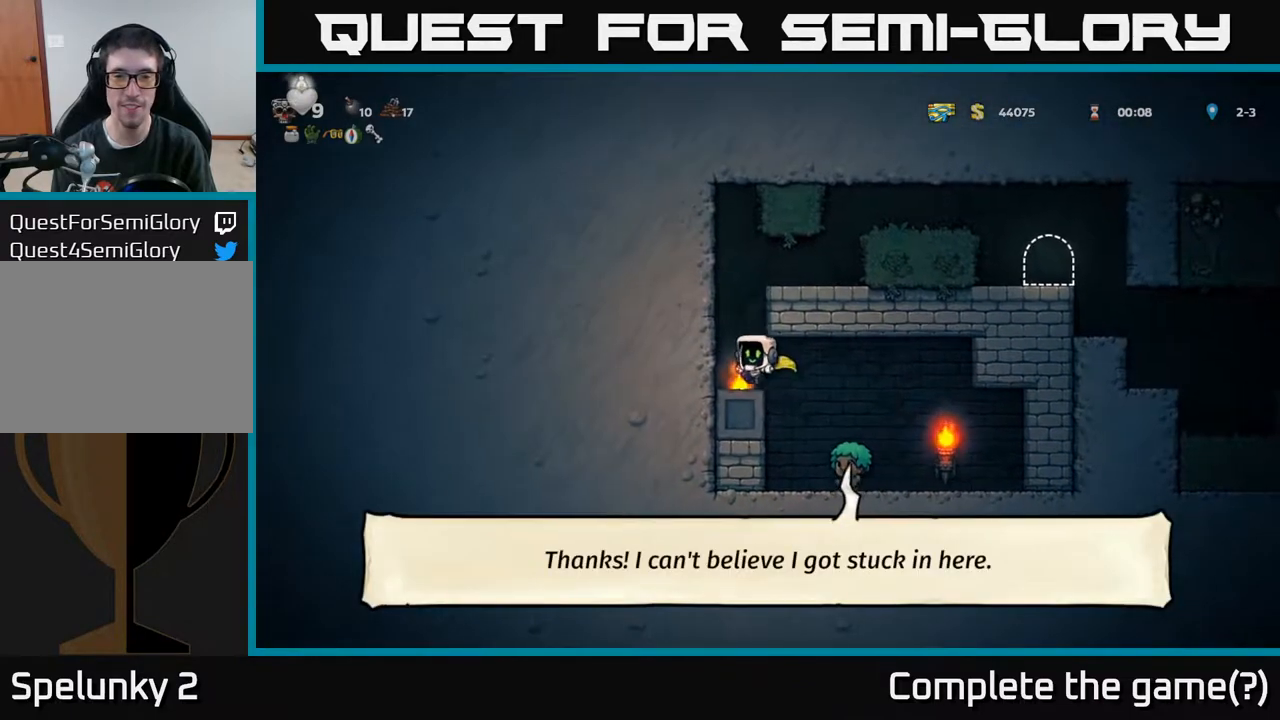
{"buttons": ["A", "DPAD_RIGHT"], "left_stick": "center", "right_stick": "center", "events": [[67, "DPAD_LEFT", "down"], [133, "DPAD_LEFT", "up"], [183, "A", "down"], [317, "DPAD_RIGHT", "down"], [350, "A", "up"], [483, "A", "down"]]}
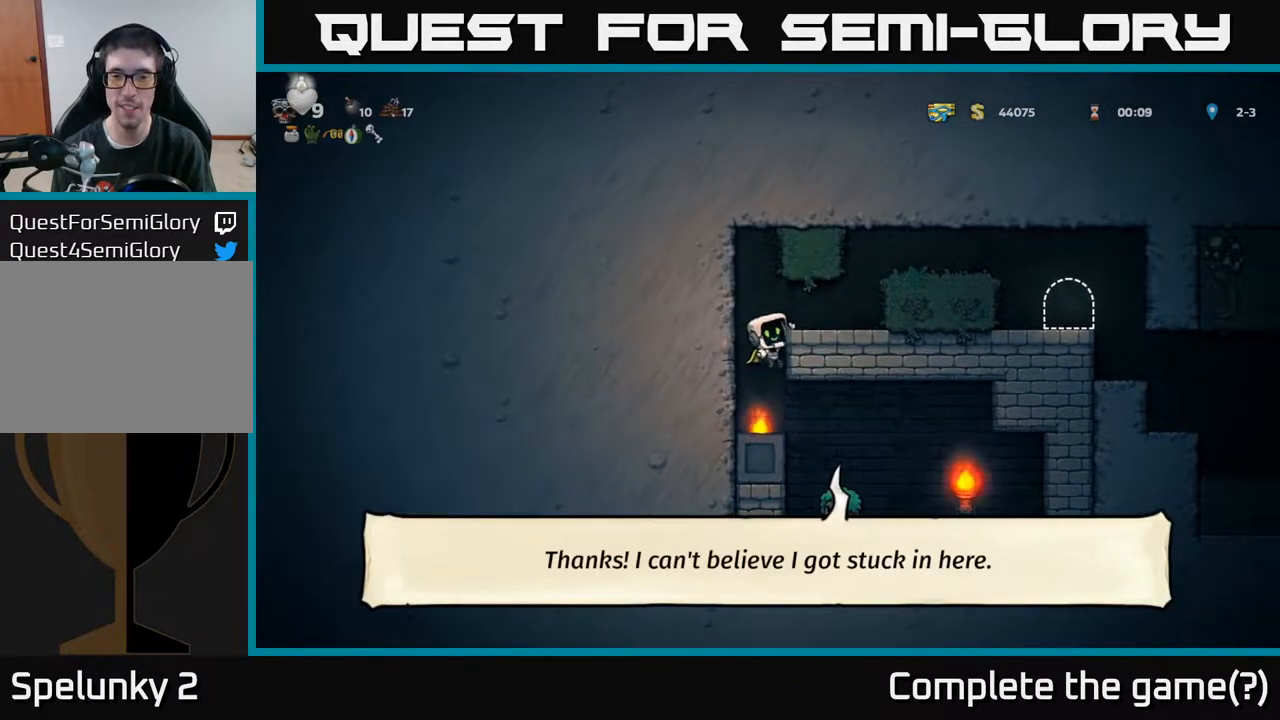
{"buttons": ["DPAD_RIGHT"], "left_stick": "center", "right_stick": "center", "events": [[83, "A", "up"], [350, "A", "down"], [467, "A", "up"]]}
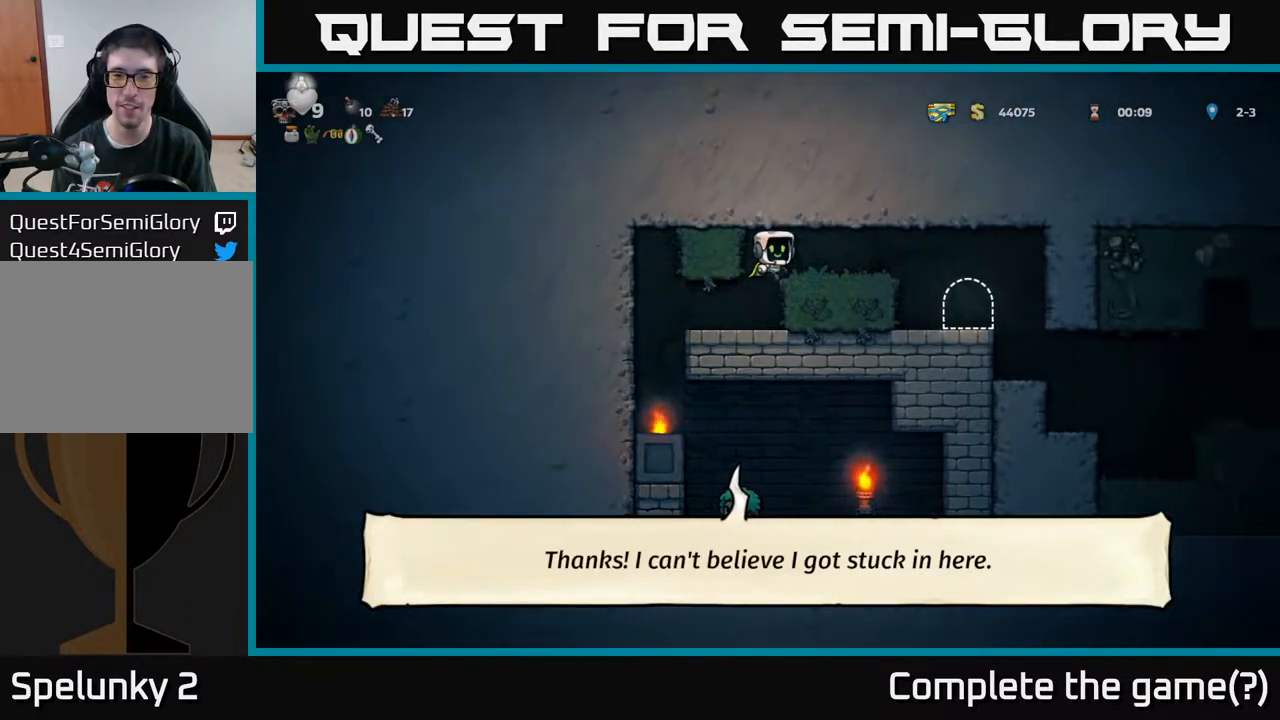
{"buttons": [], "left_stick": "center", "right_stick": "center", "events": [[433, "DPAD_RIGHT", "up"]]}
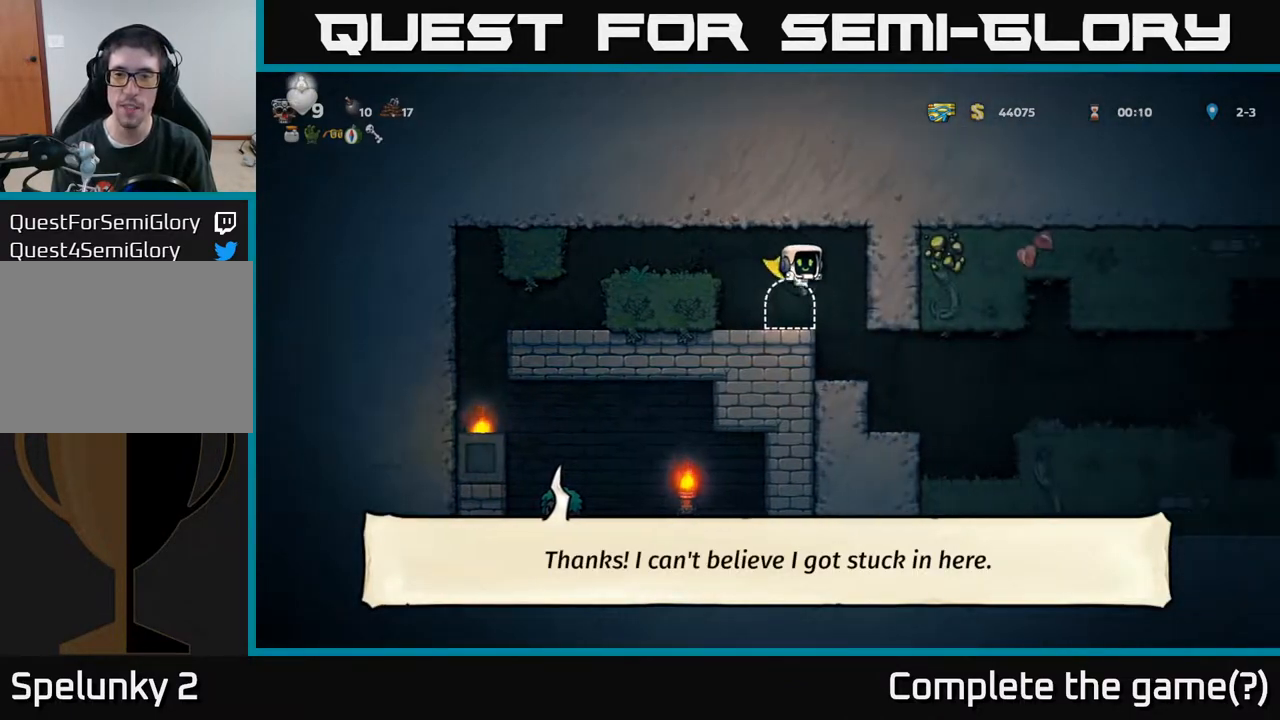
{"buttons": [], "left_stick": "center", "right_stick": "center", "events": [[150, "DPAD_RIGHT", "down"], [433, "DPAD_RIGHT", "up"]]}
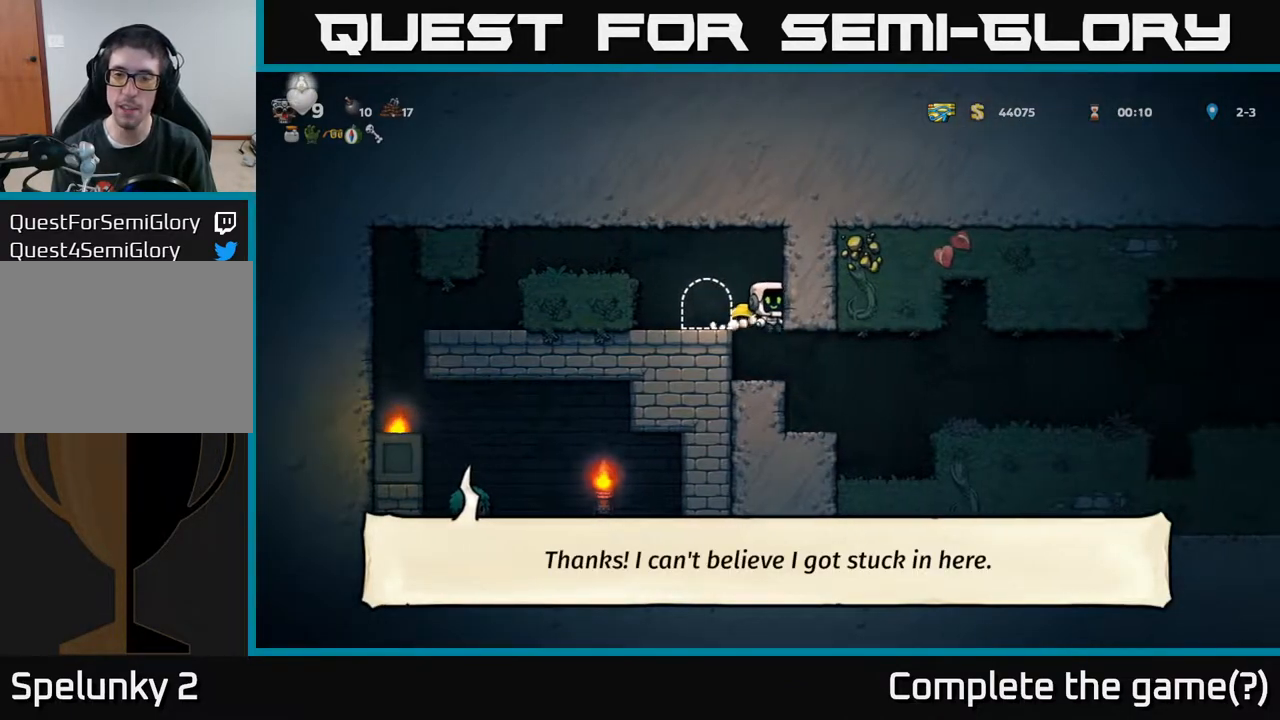
{"buttons": ["A", "DPAD_RIGHT"], "left_stick": "center", "right_stick": "center", "events": [[250, "DPAD_RIGHT", "down"], [383, "A", "down"]]}
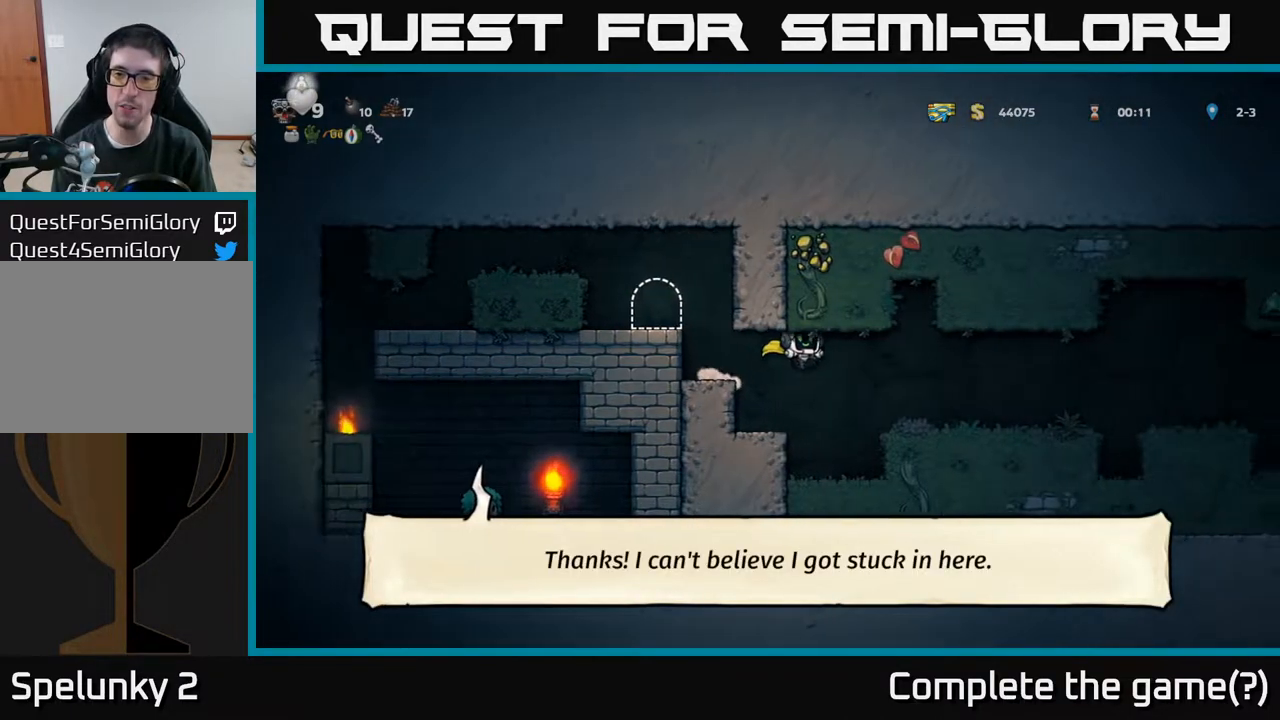
{"buttons": ["A", "DPAD_RIGHT"], "left_stick": "center", "right_stick": "center", "events": [[17, "A", "up"], [83, "A", "down"], [217, "A", "up"], [500, "A", "down"]]}
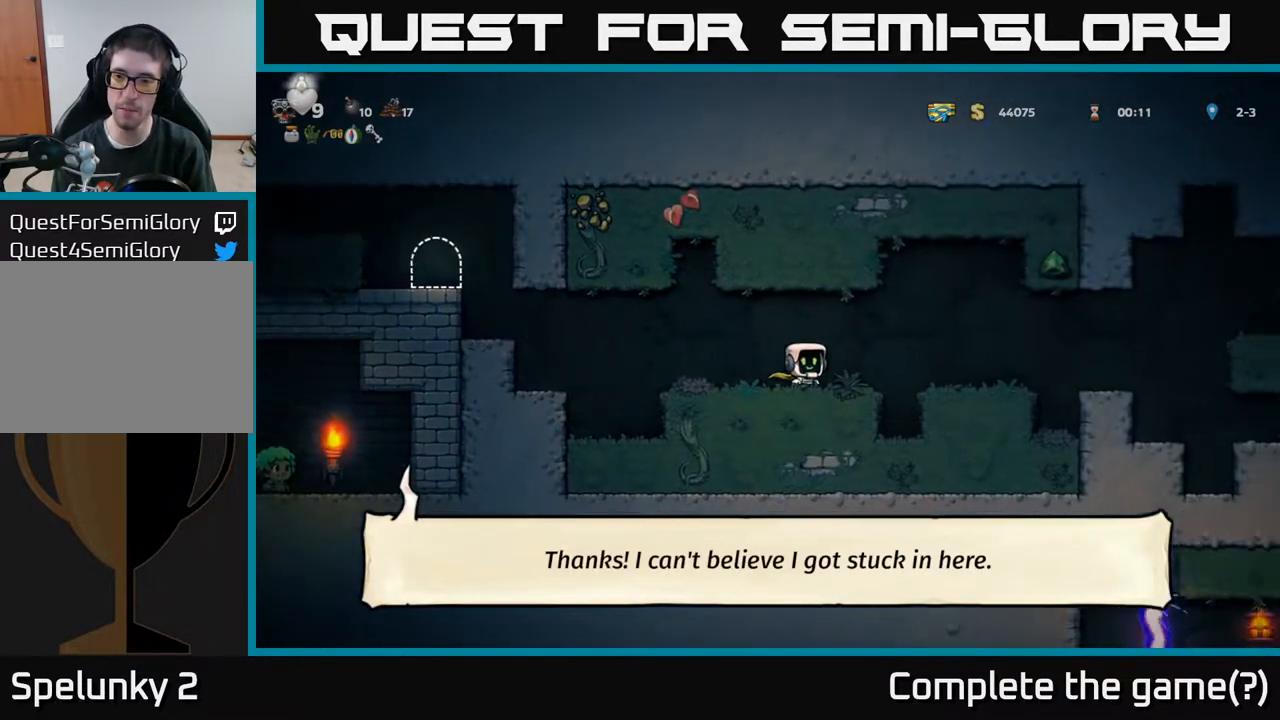
{"buttons": ["A", "DPAD_RIGHT"], "left_stick": "center", "right_stick": "center", "events": [[83, "A", "up"], [250, "DPAD_RIGHT", "up"], [417, "DPAD_RIGHT", "down"], [483, "A", "down"]]}
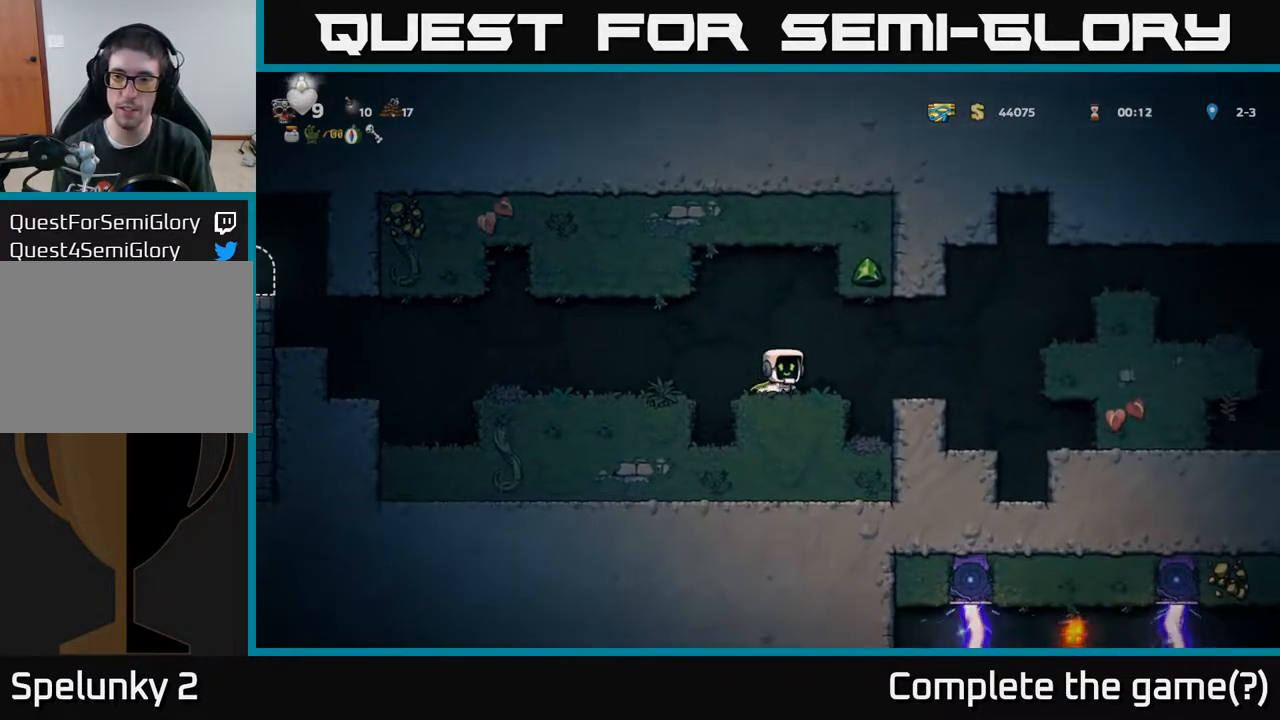
{"buttons": ["DPAD_RIGHT"], "left_stick": "center", "right_stick": "center", "events": [[50, "A", "up"], [317, "DPAD_RIGHT", "up"], [450, "DPAD_RIGHT", "down"]]}
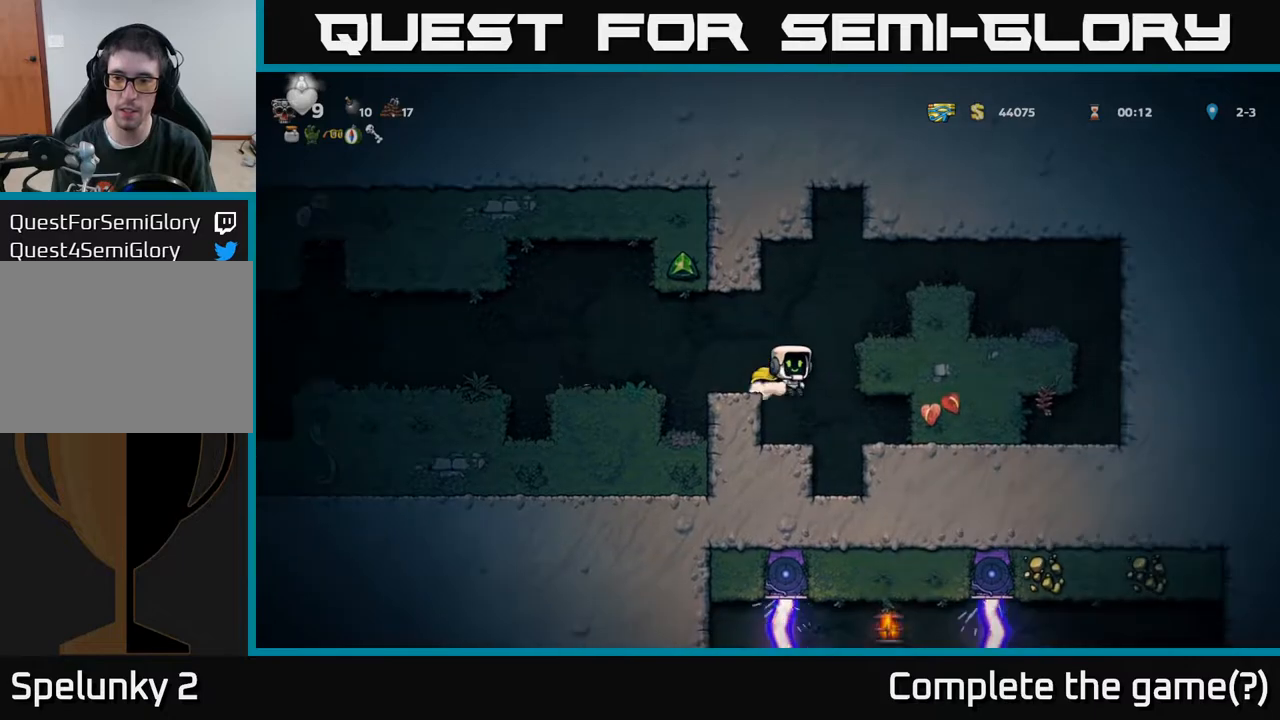
{"buttons": ["DPAD_DOWN"], "left_stick": "center", "right_stick": "center", "events": [[67, "DPAD_RIGHT", "up"], [300, "DPAD_DOWN", "down"]]}